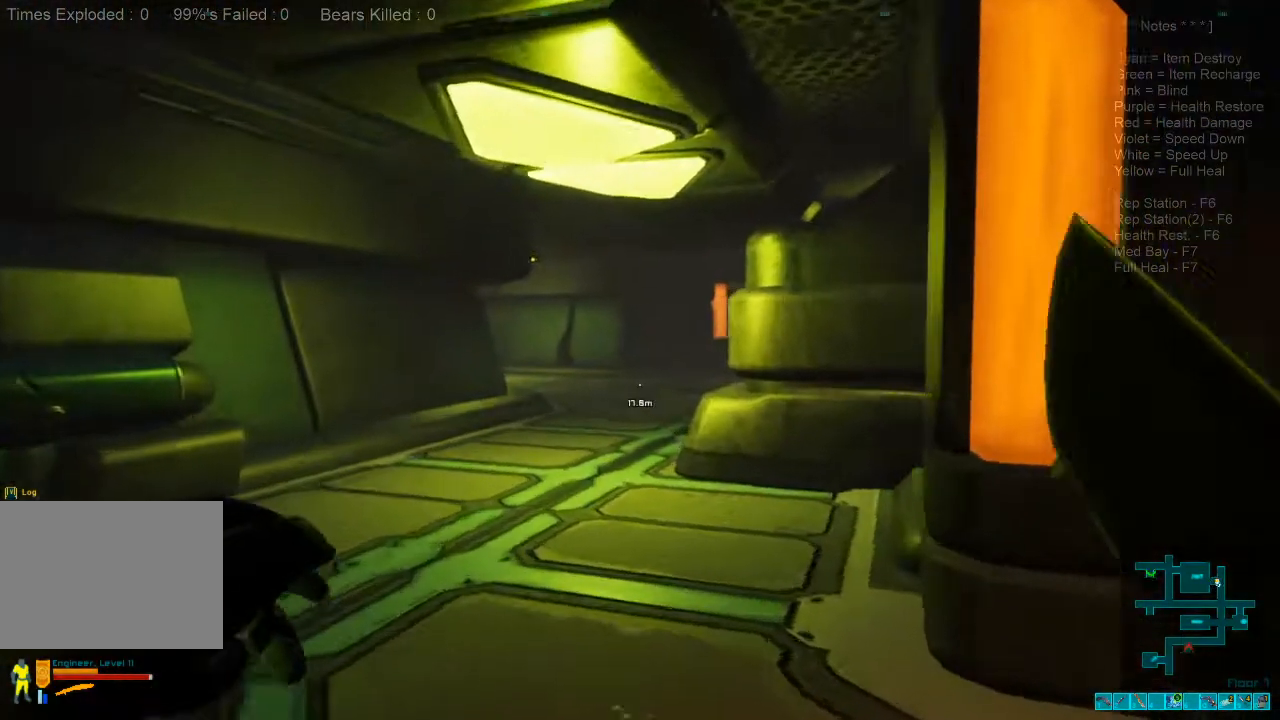
Gameplay with keyboard and mouse; each line is a JSON object with the keys and mouse buttons held at the frame after it. "events" lists presses ("down") and releases ("up") of "1", "2", "3", "4", "a", "alt", "c", "caps_lock", "ctrl", "d", "e", "f", "q", "r", "s", "shift", "space", "super", "tab", "tilde", "v", "w", "x", "z", "mouse_left", "mouse_wheel", "mouse_right", "mouse_mb4" and "mouse_mb5" between this image and that frame as [ms after this image, input, new state], when the widget could be followed in between. "mouse_left", "mouse_wheel", "mouse_right", "mouse_mb4", "mouse_mb5" = the "left", "wheel", "right", "mb4", "mb5" buttons of the "mouse" list. No other keys are recorded. "wheel" means that the mouse wheel is clicked or scrolled. Mouse movement is not recorded.
{"keys": ["a", "shift", "w"], "mouse": [], "events": [[434, "a", "down"]]}
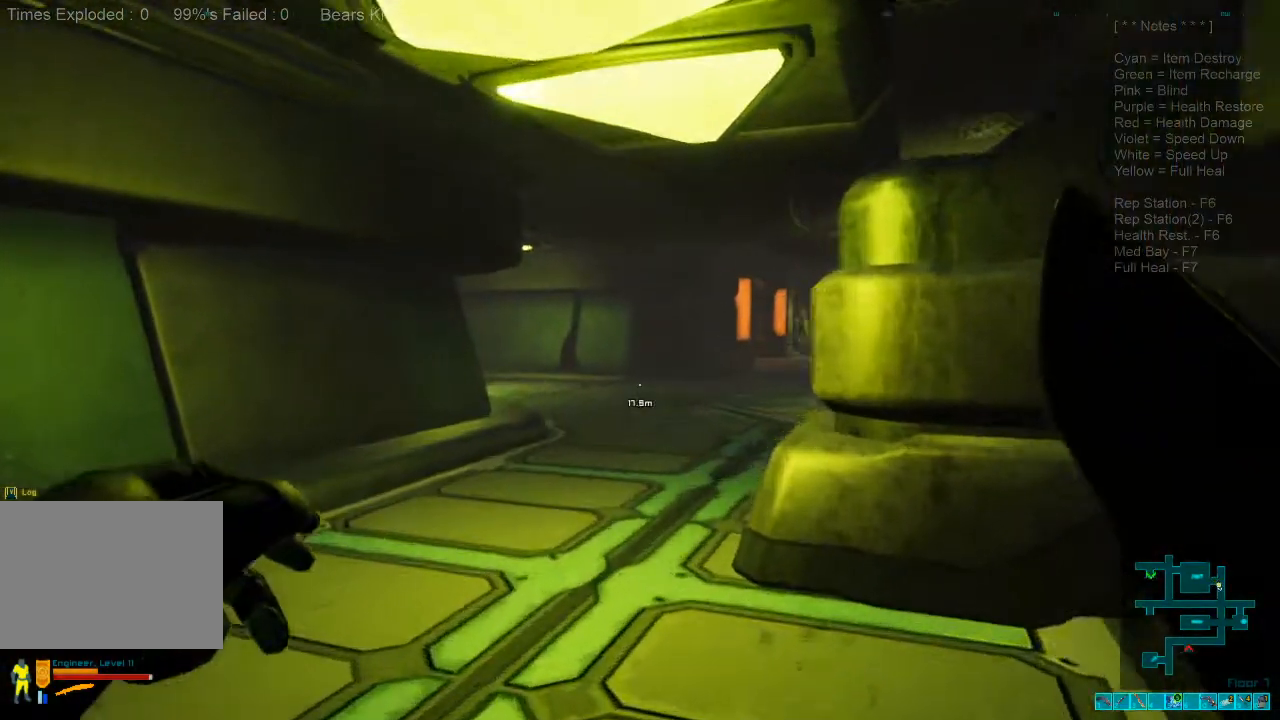
{"keys": ["shift", "w"], "mouse": [], "events": [[67, "a", "up"]]}
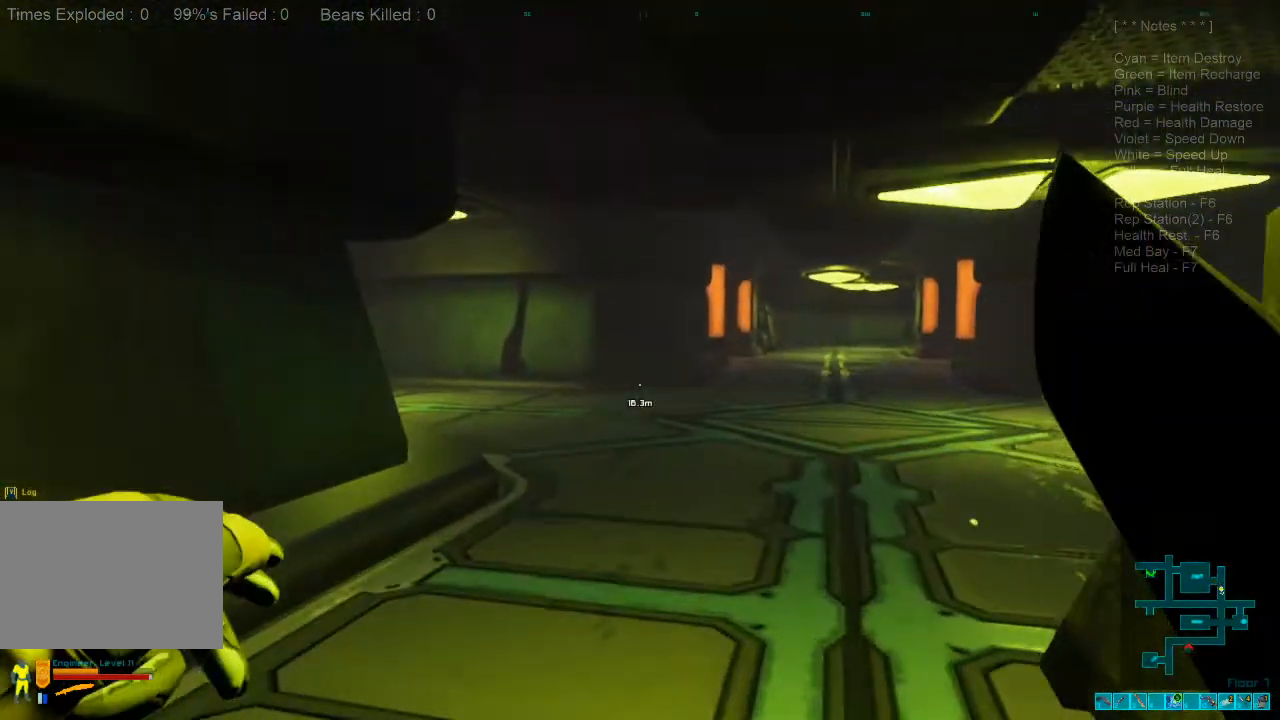
{"keys": ["shift", "w"], "mouse": [], "events": []}
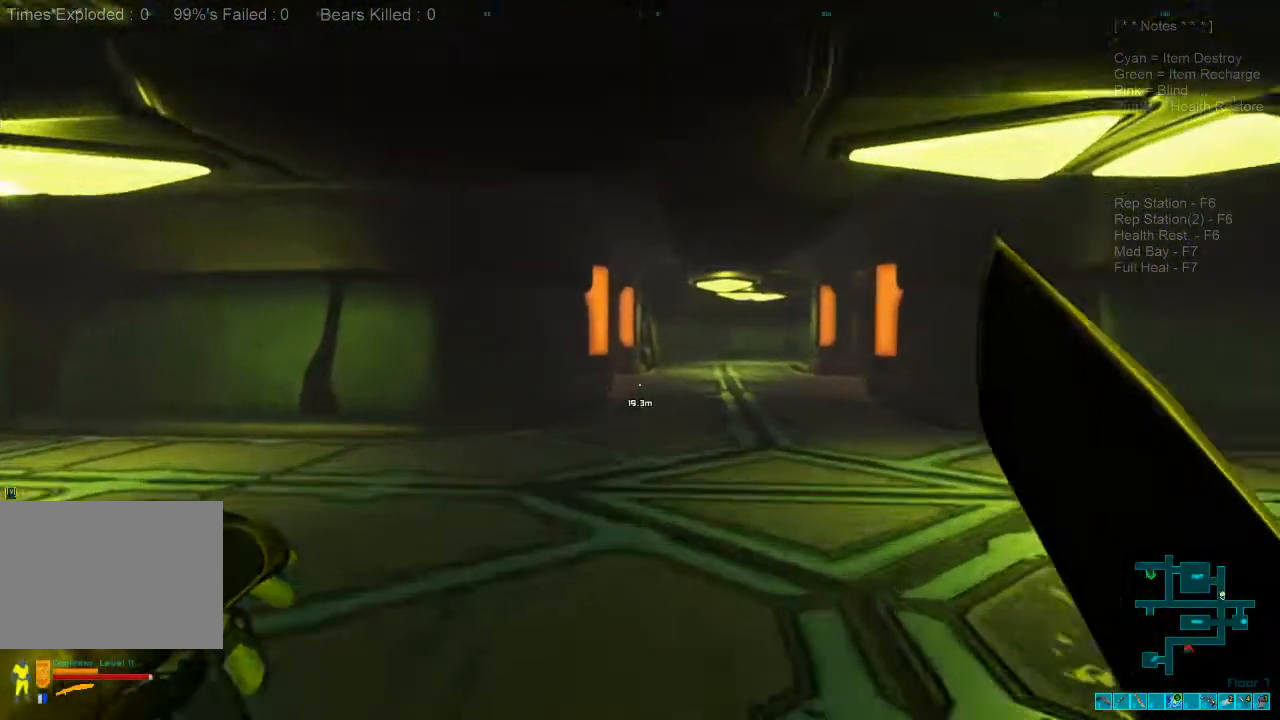
{"keys": ["shift", "w"], "mouse": [], "events": []}
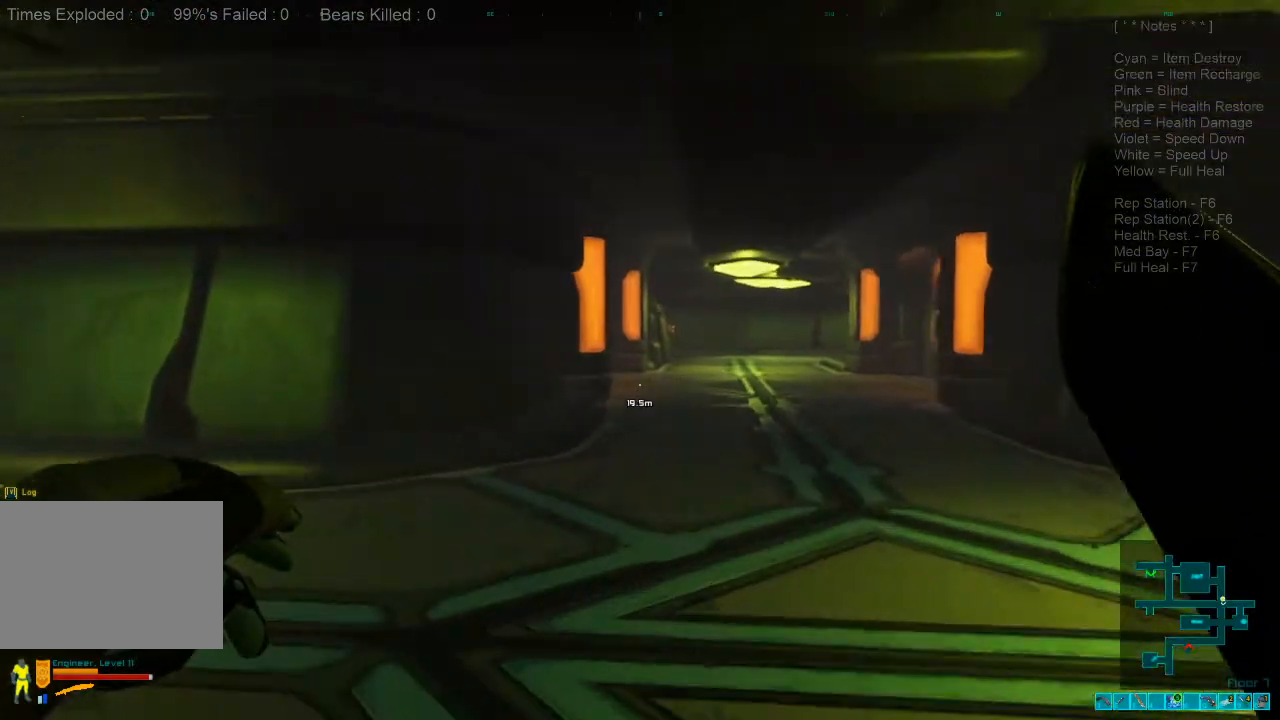
{"keys": ["w"], "mouse": [], "events": [[34, "shift", "up"]]}
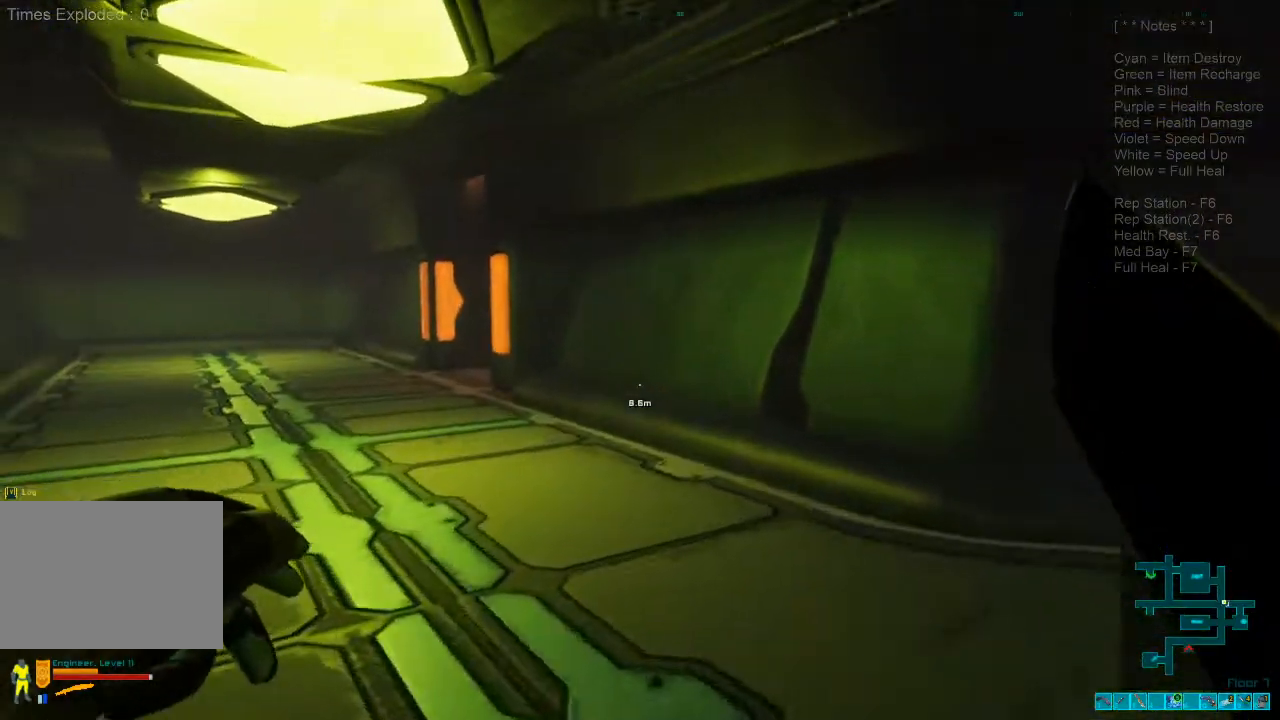
{"keys": ["shift", "w"], "mouse": [], "events": [[267, "shift", "down"]]}
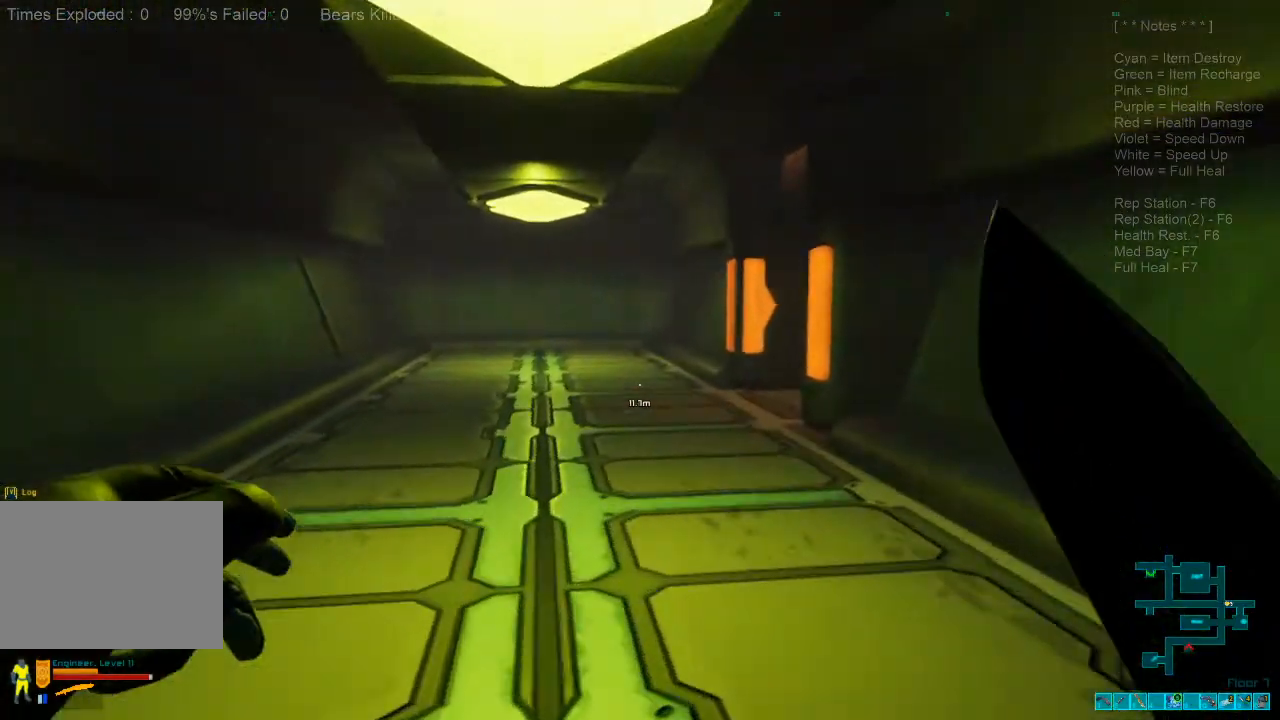
{"keys": ["shift", "w"], "mouse": [], "events": []}
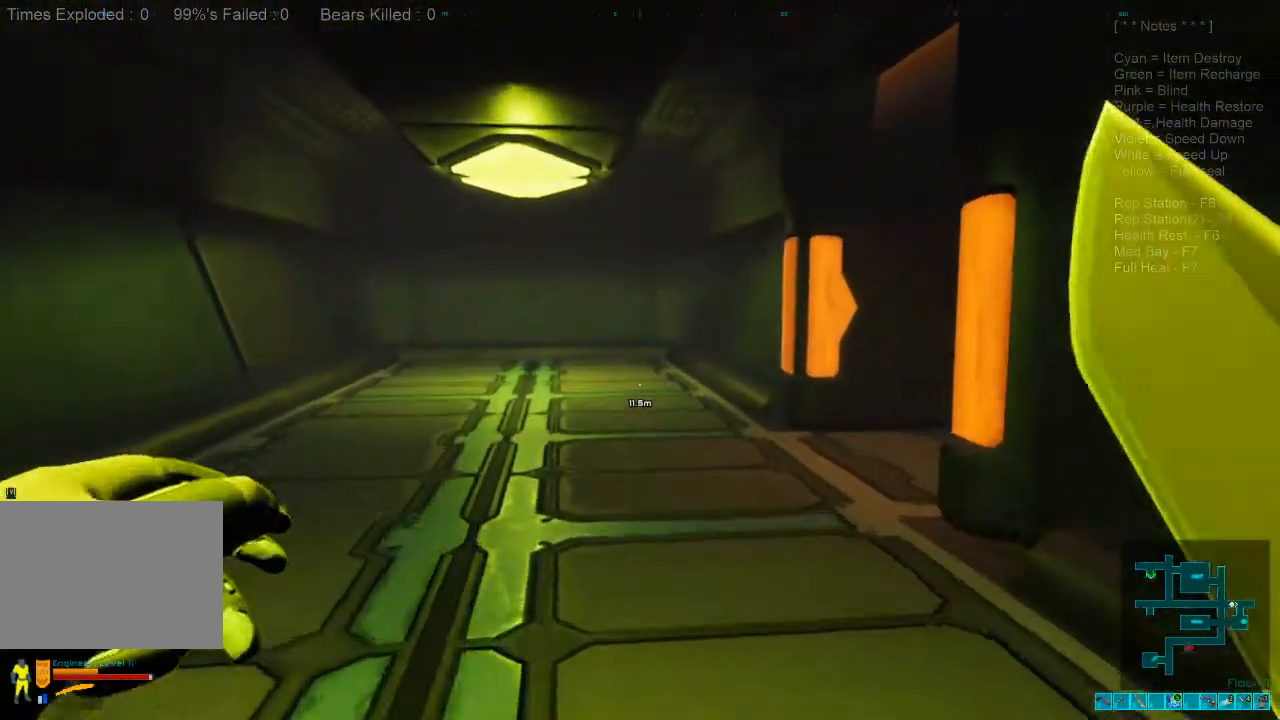
{"keys": ["a", "shift", "w"], "mouse": [], "events": [[400, "a", "down"]]}
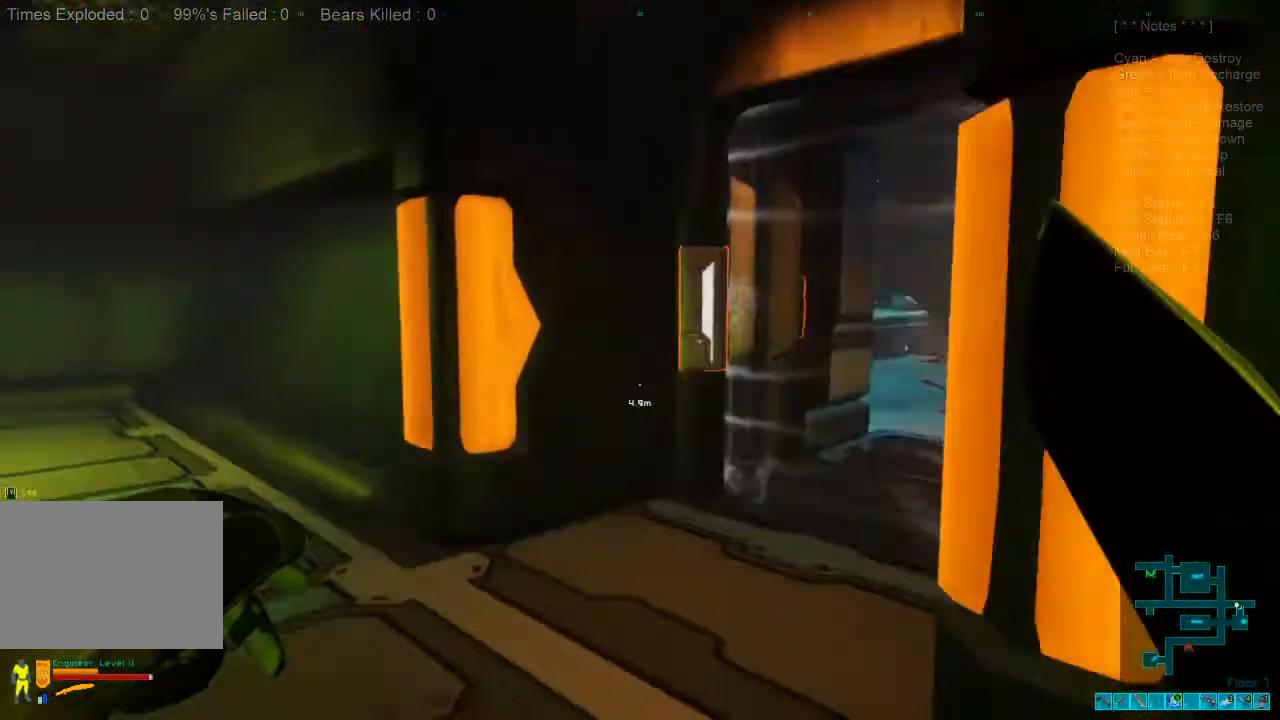
{"keys": ["w"], "mouse": [], "events": [[67, "shift", "up"], [167, "a", "up"]]}
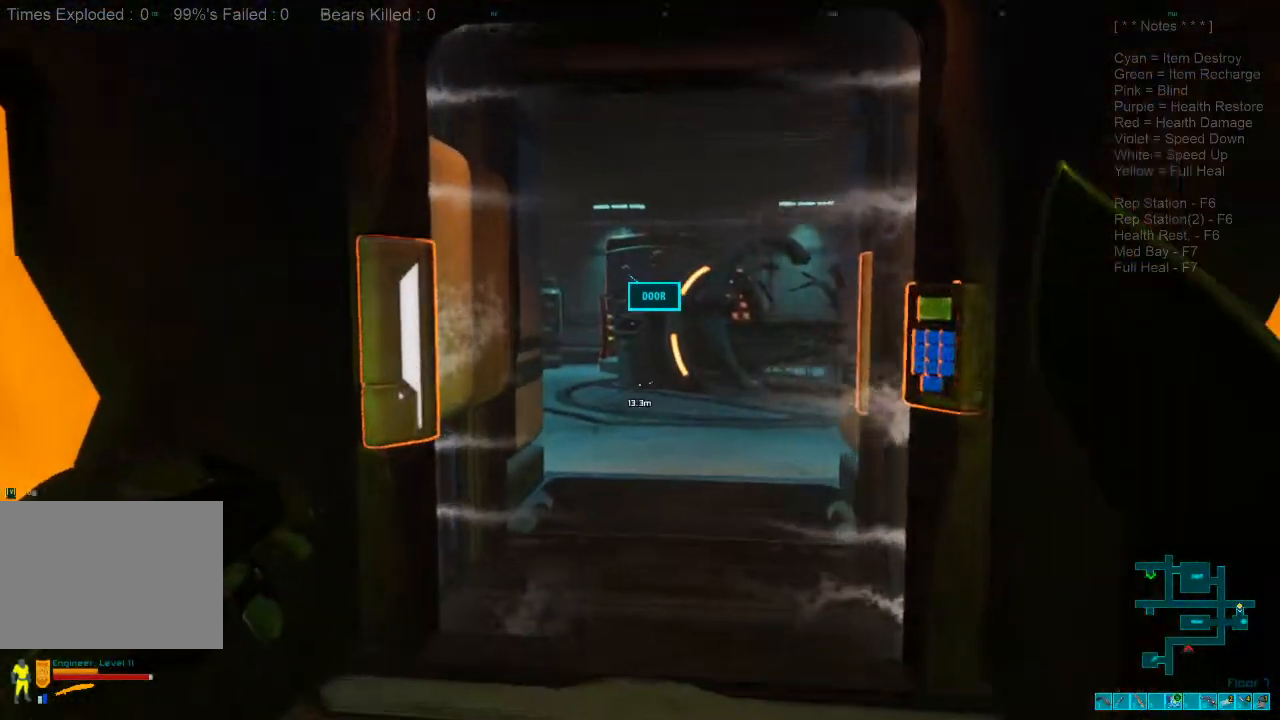
{"keys": [], "mouse": [], "events": [[100, "w", "up"]]}
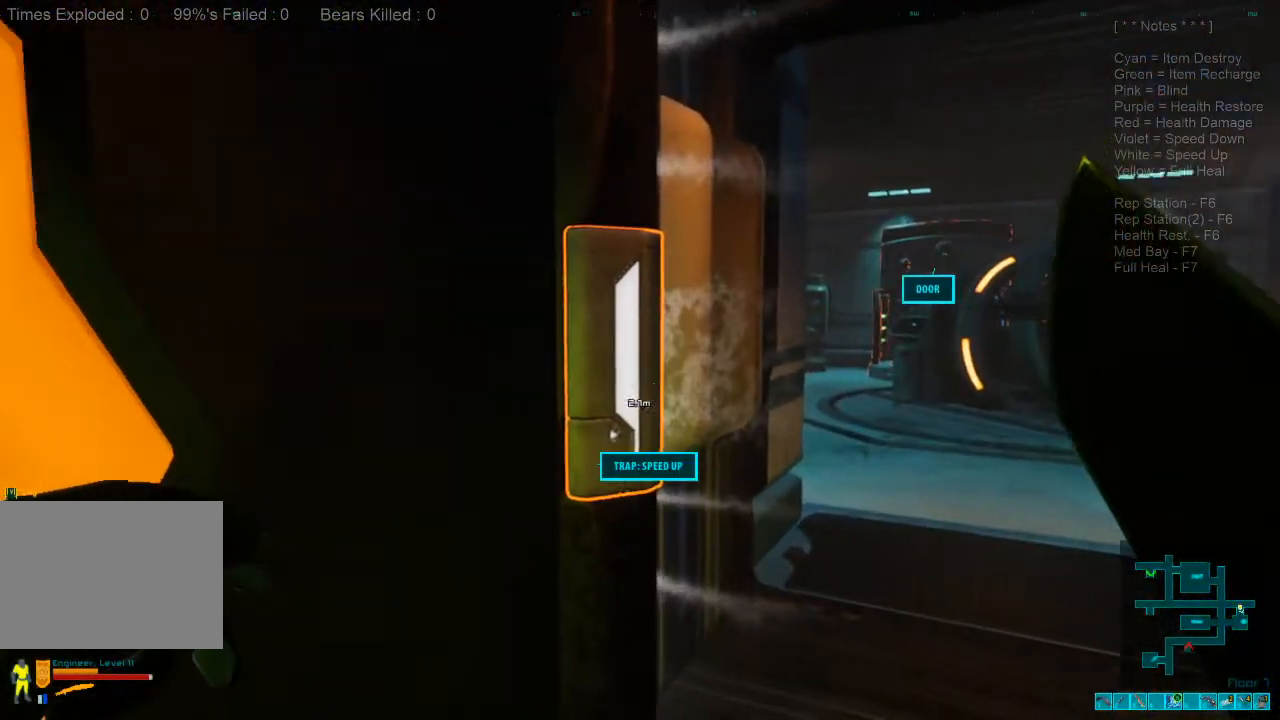
{"keys": [], "mouse": [], "events": []}
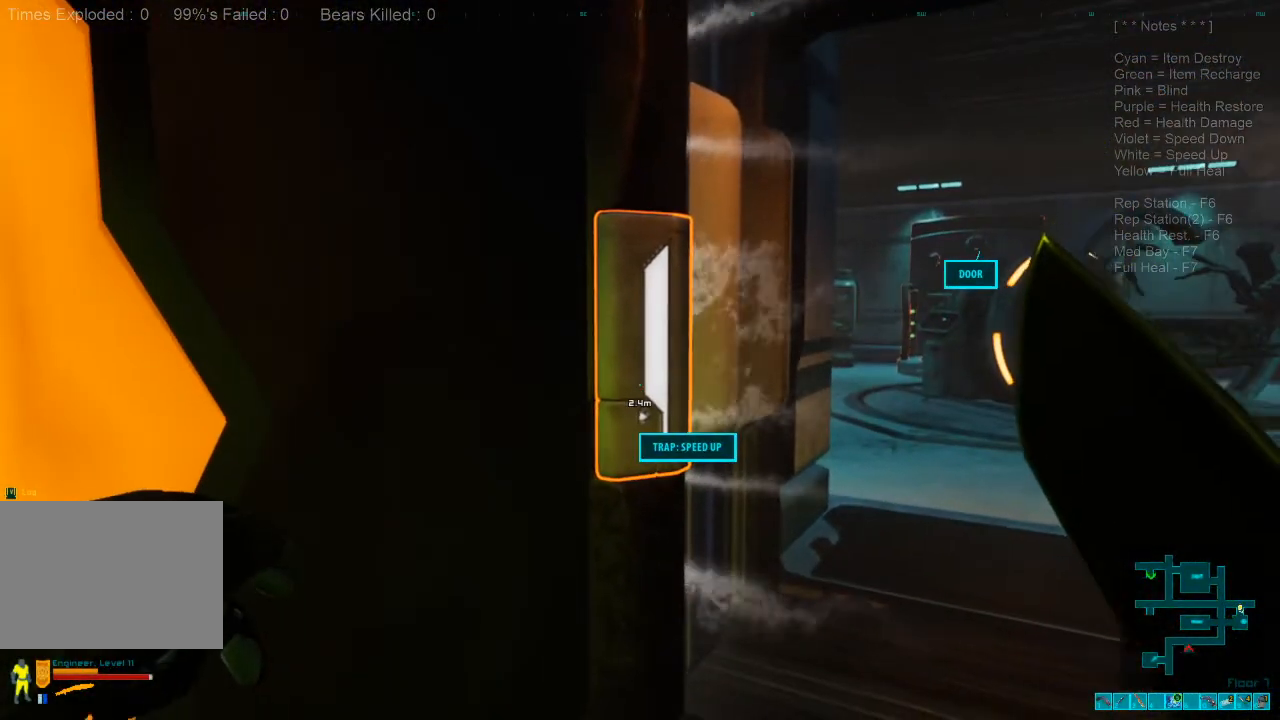
{"keys": [], "mouse": [], "events": []}
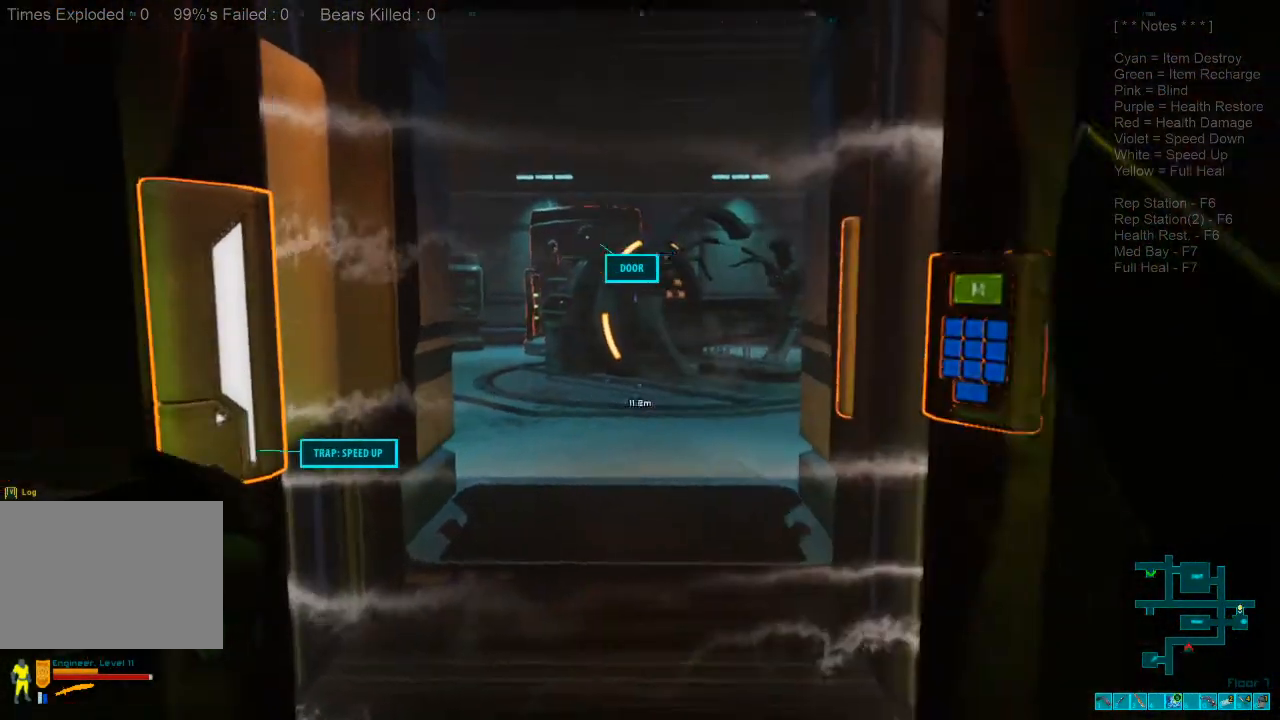
{"keys": ["w"], "mouse": [], "events": [[100, "w", "down"]]}
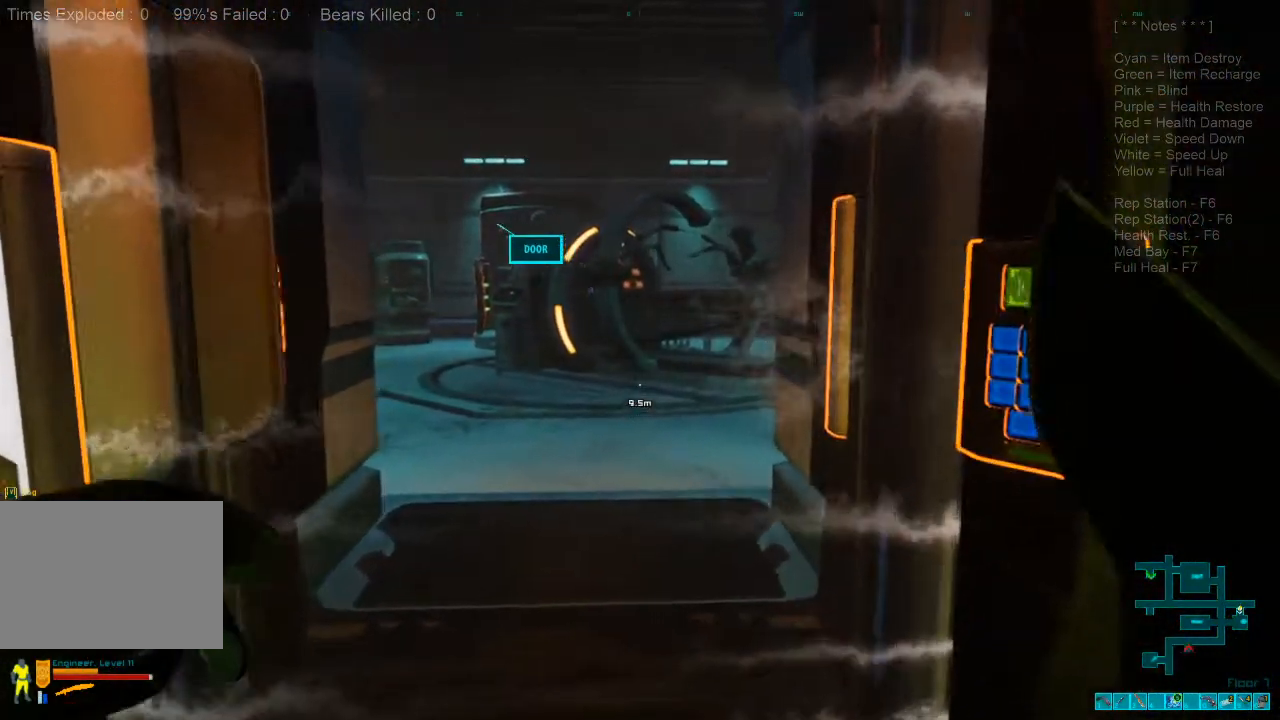
{"keys": [], "mouse": [], "events": [[167, "w", "up"], [234, "w", "down"], [400, "w", "up"]]}
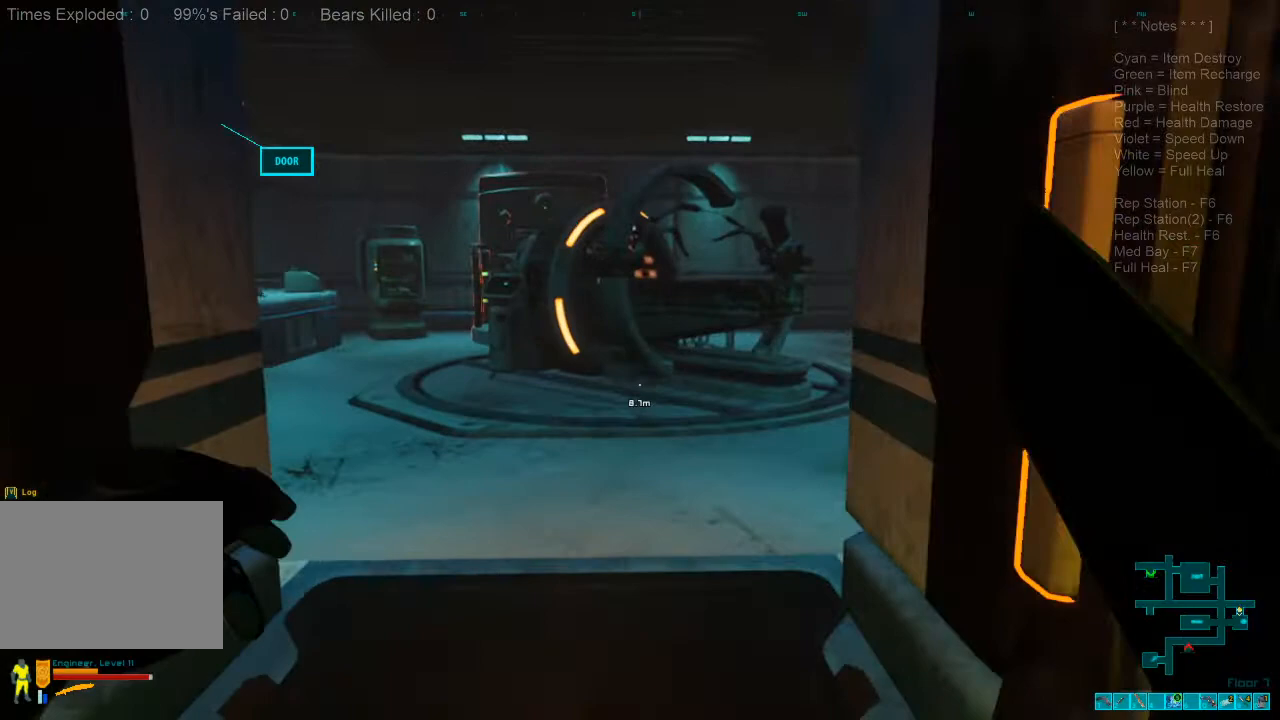
{"keys": ["w"], "mouse": [], "events": [[67, "s", "down"], [334, "s", "up"], [434, "w", "down"]]}
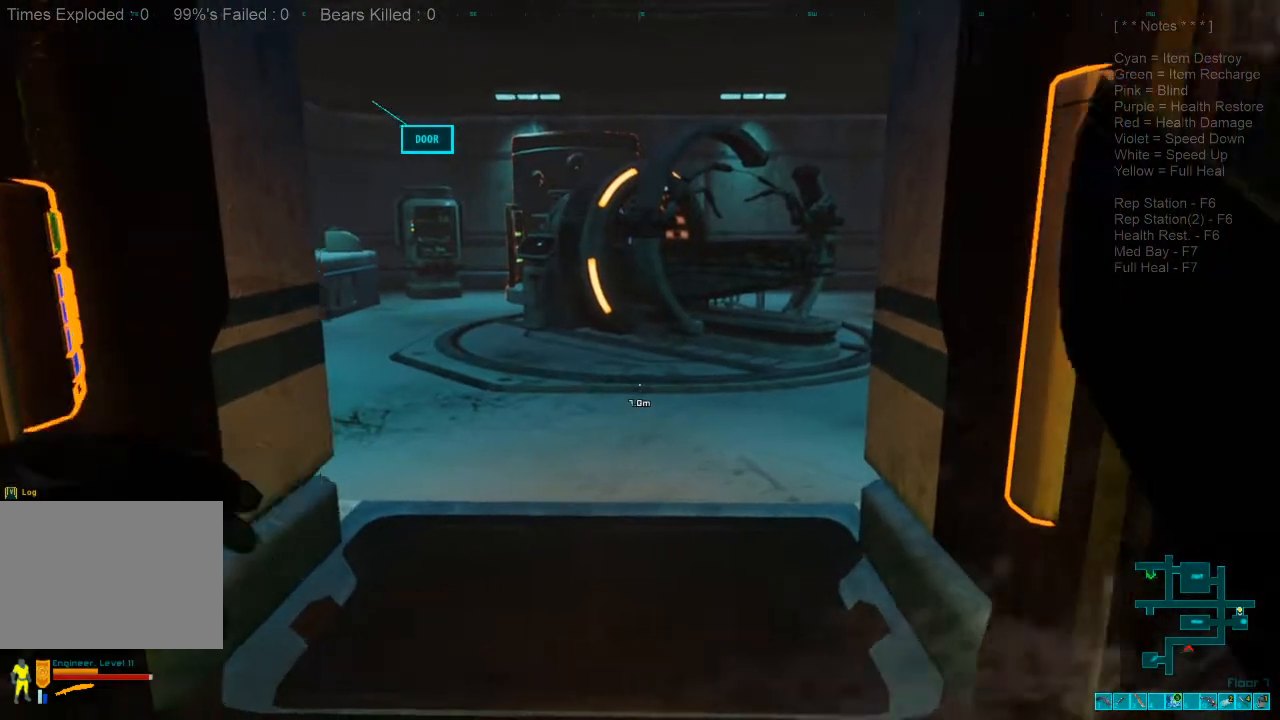
{"keys": ["a"], "mouse": [], "events": [[367, "a", "down"], [367, "w", "up"]]}
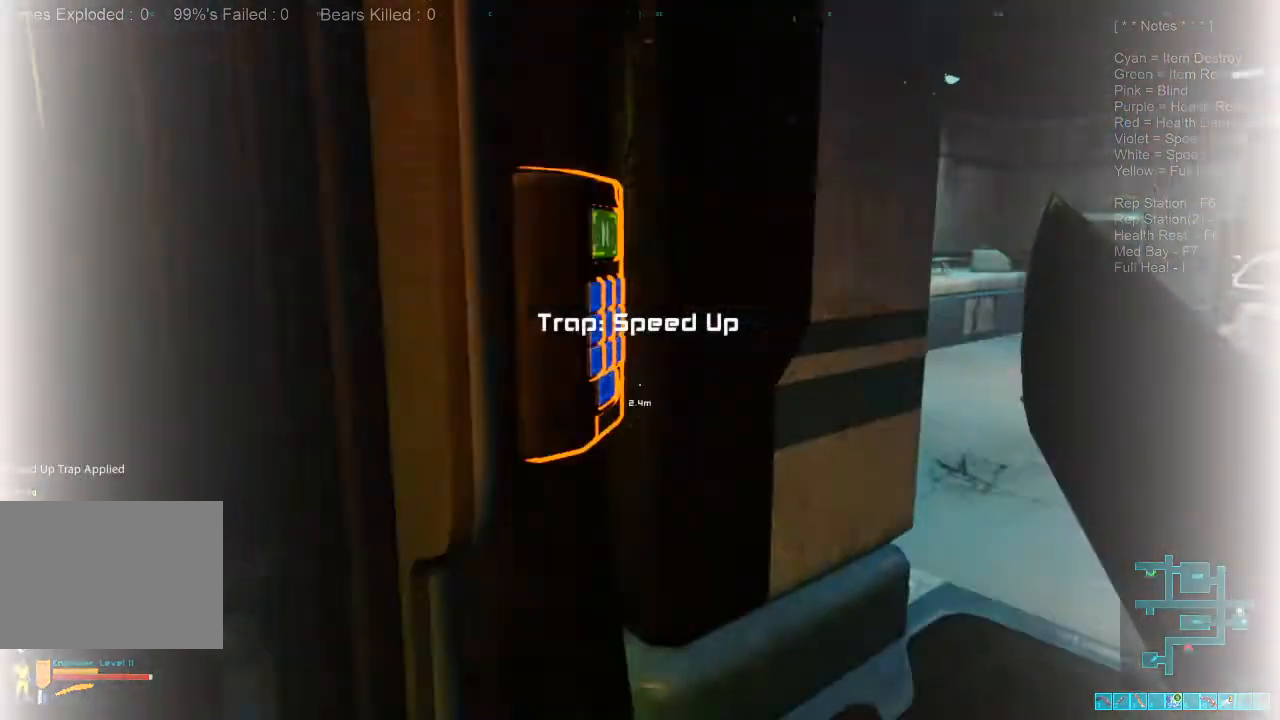
{"keys": [], "mouse": [], "events": [[67, "s", "down"], [334, "s", "up"], [500, "a", "up"]]}
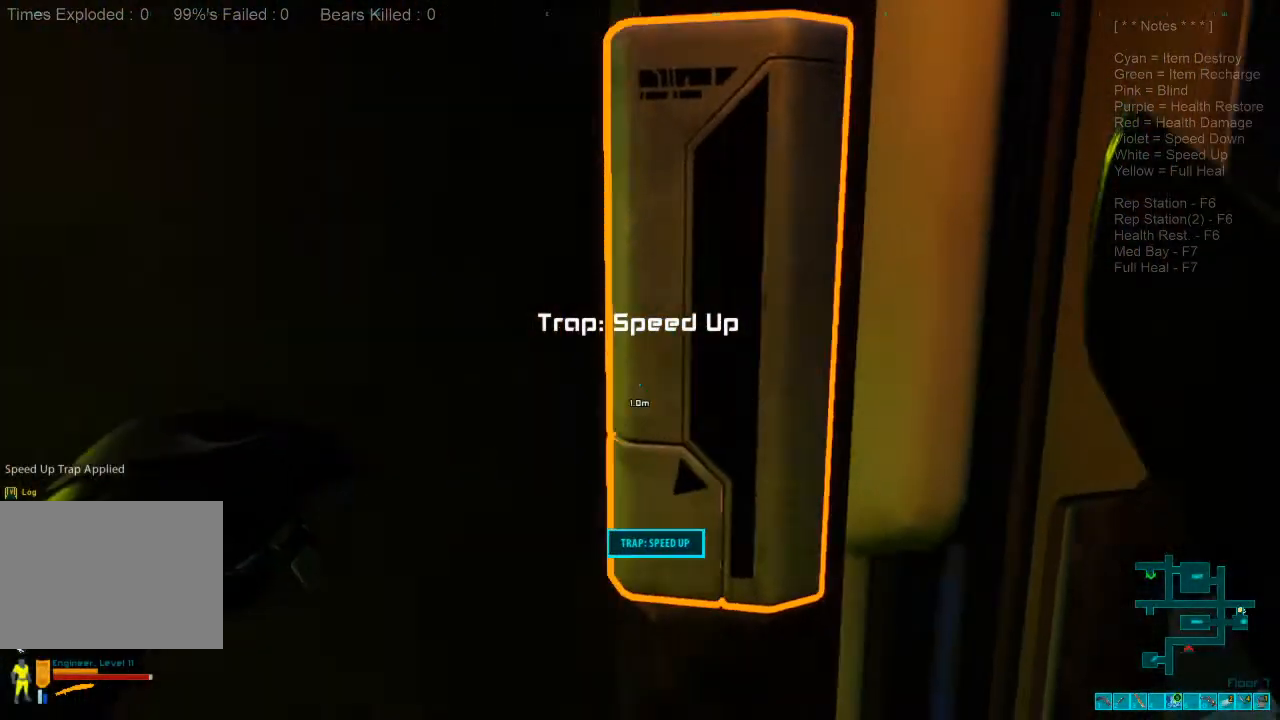
{"keys": [], "mouse": [], "events": [[134, "space", "down"], [267, "space", "up"], [367, "space", "down"], [500, "space", "up"]]}
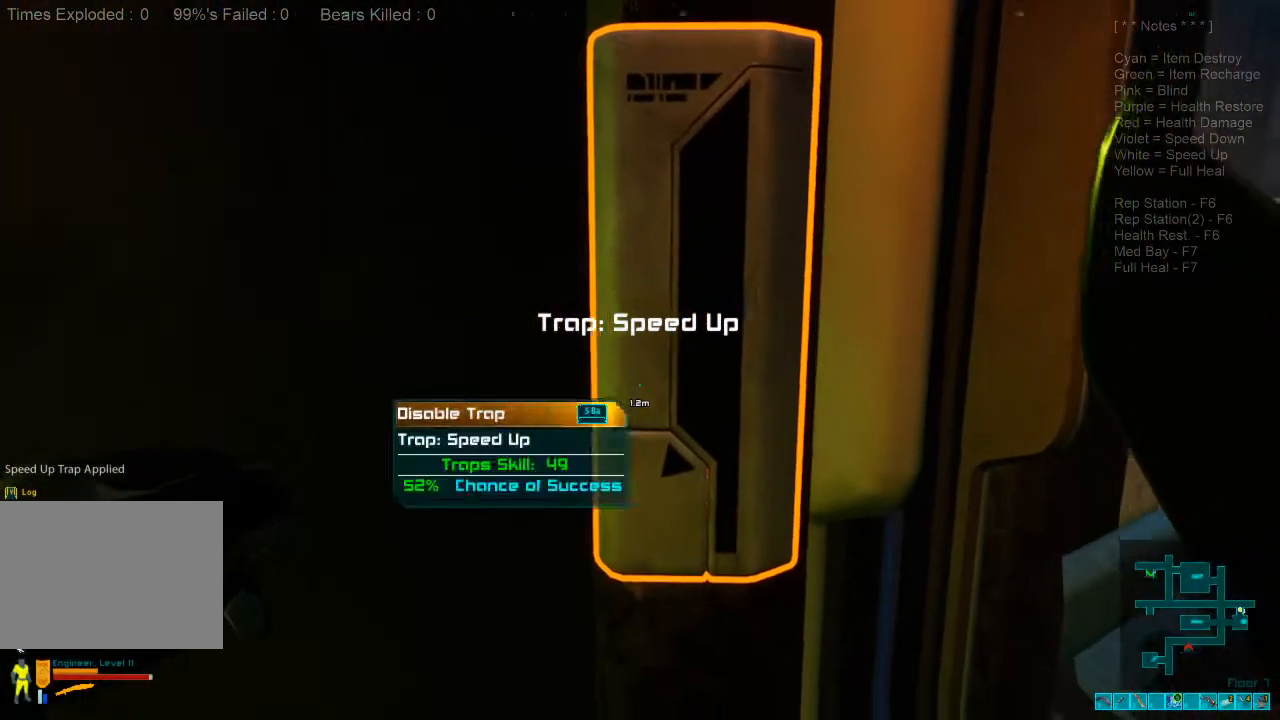
{"keys": [], "mouse": [], "events": [[67, "space", "down"], [200, "space", "up"]]}
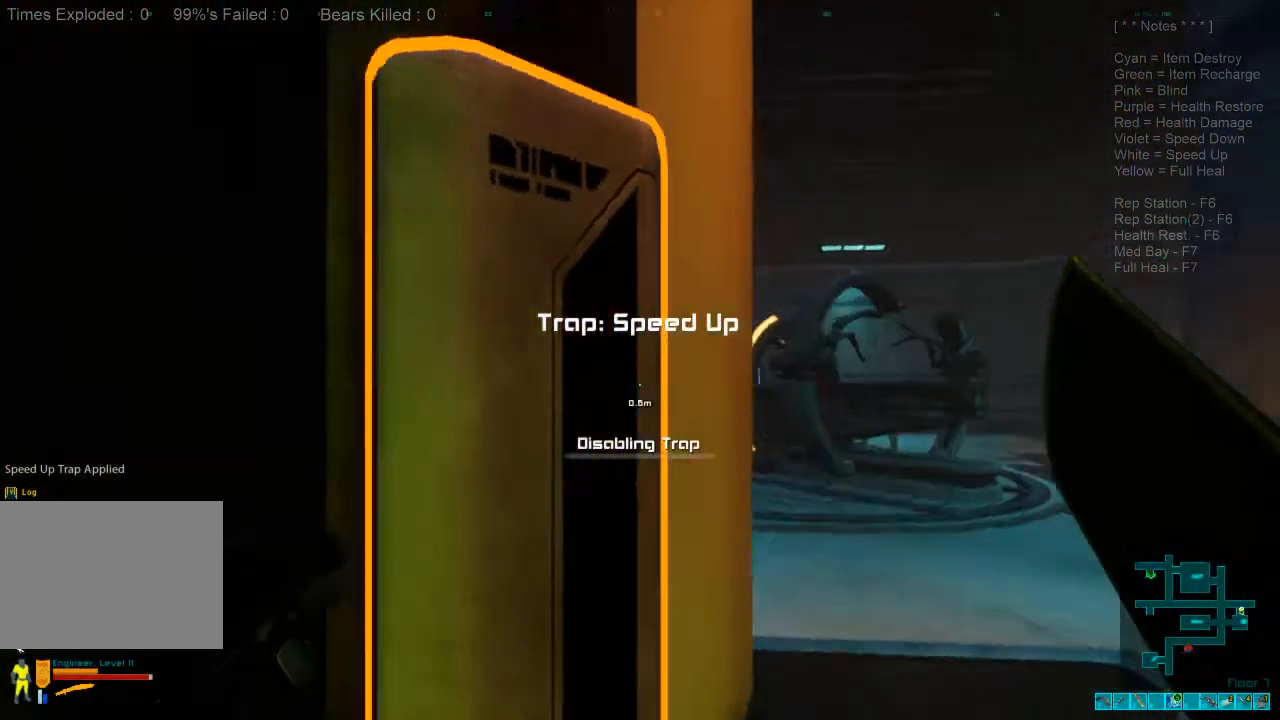
{"keys": [], "mouse": [], "events": []}
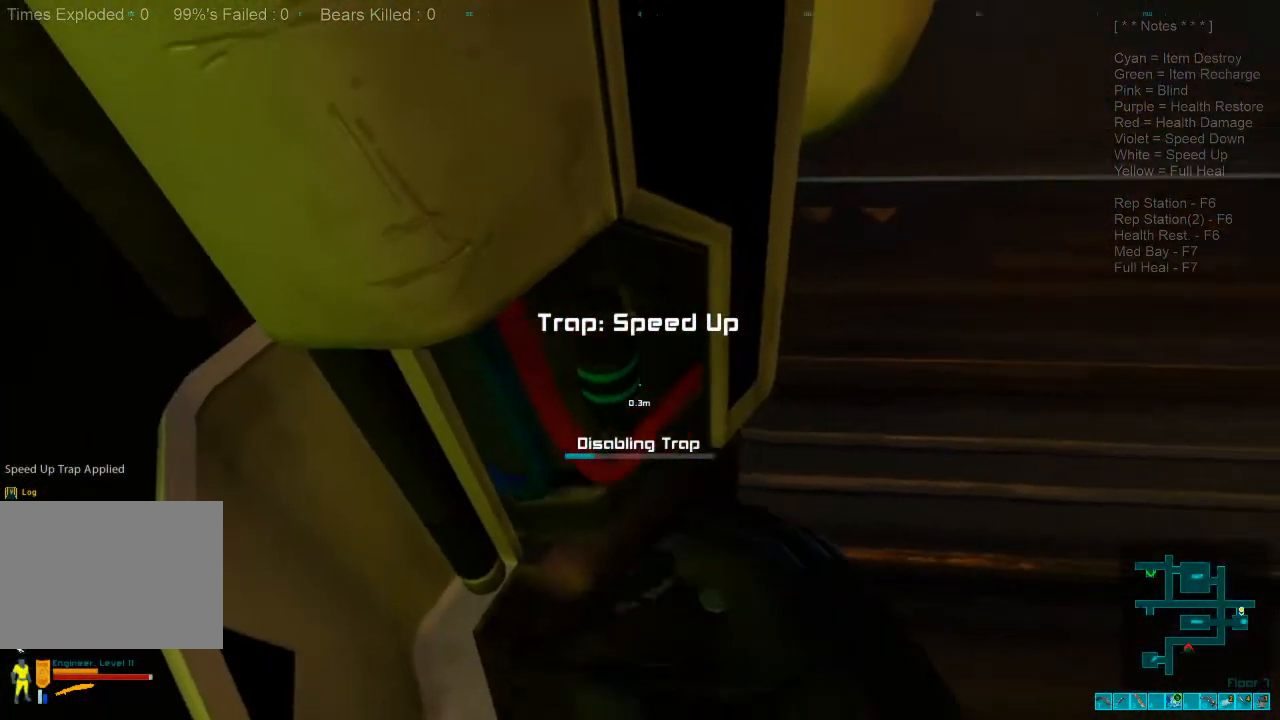
{"keys": [], "mouse": [], "events": []}
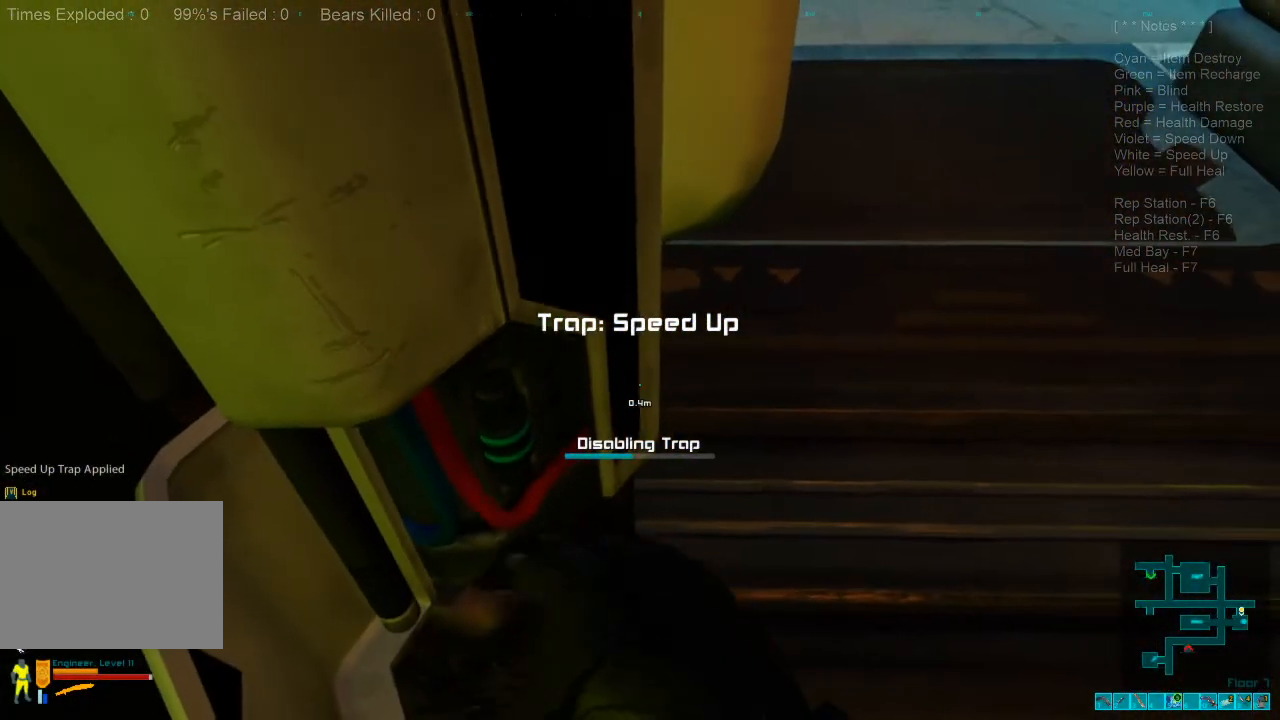
{"keys": [], "mouse": [], "events": []}
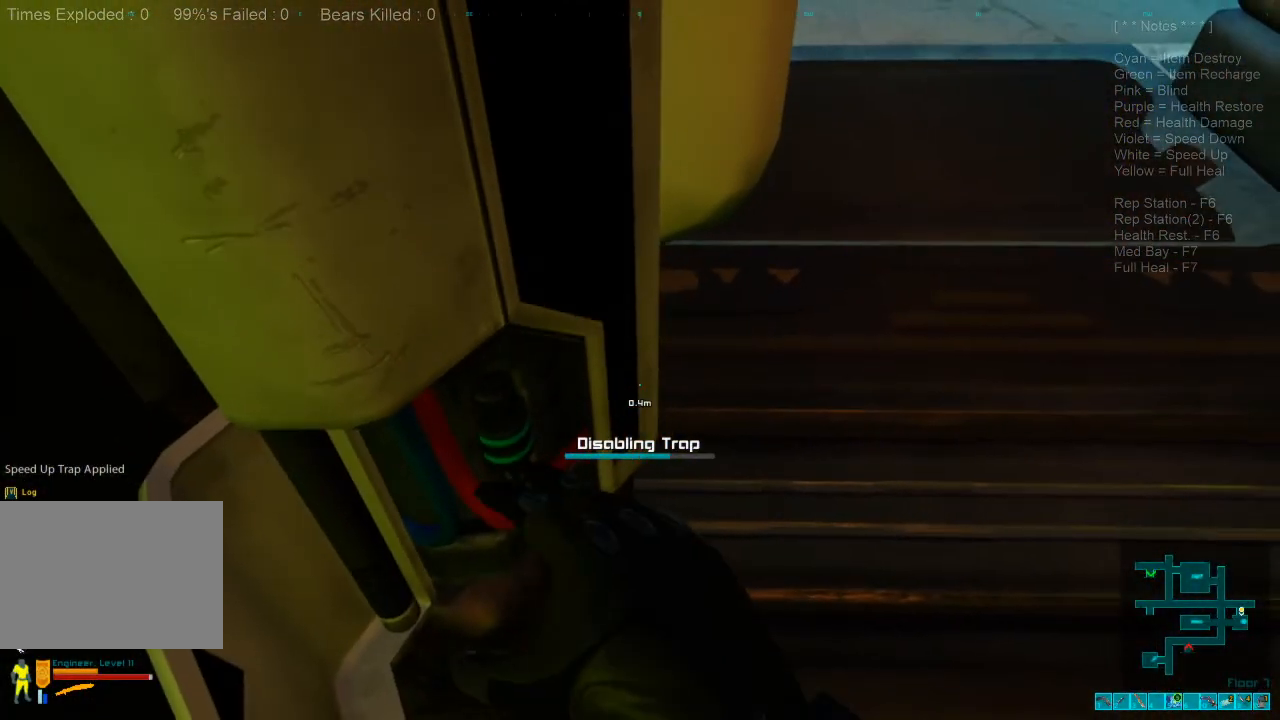
{"keys": [], "mouse": [], "events": []}
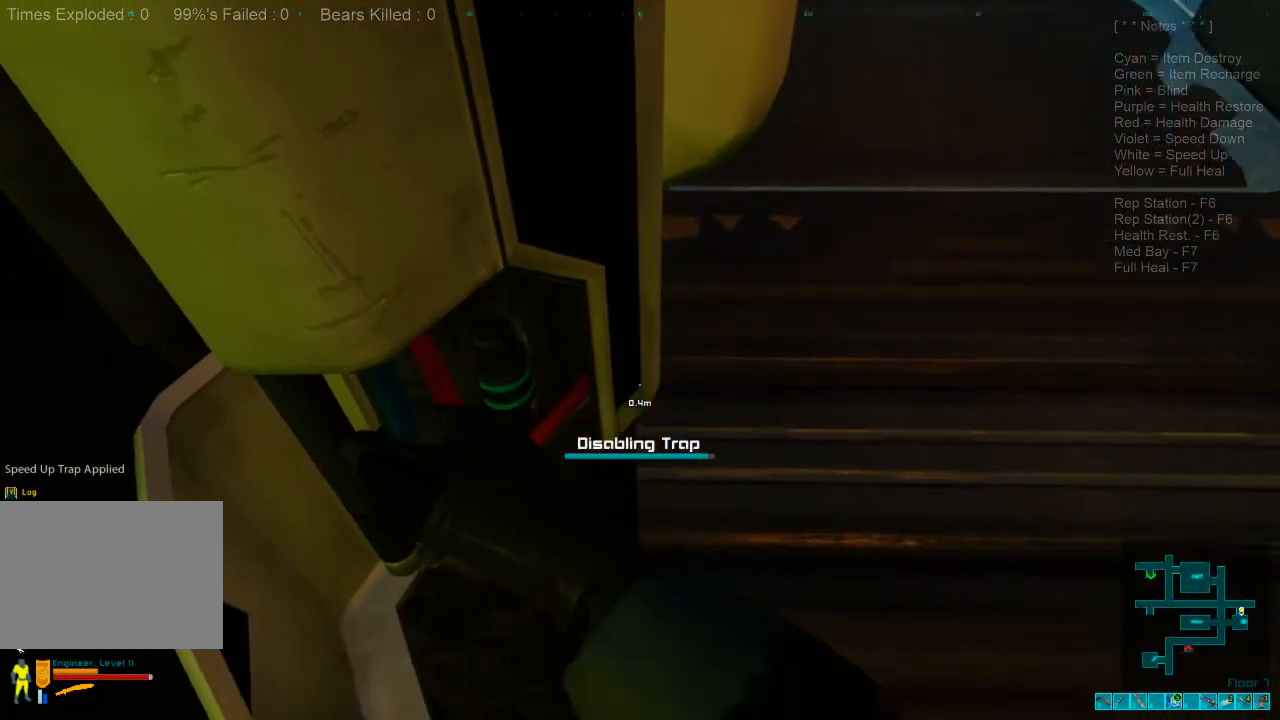
{"keys": ["s"], "mouse": [], "events": [[167, "s", "down"]]}
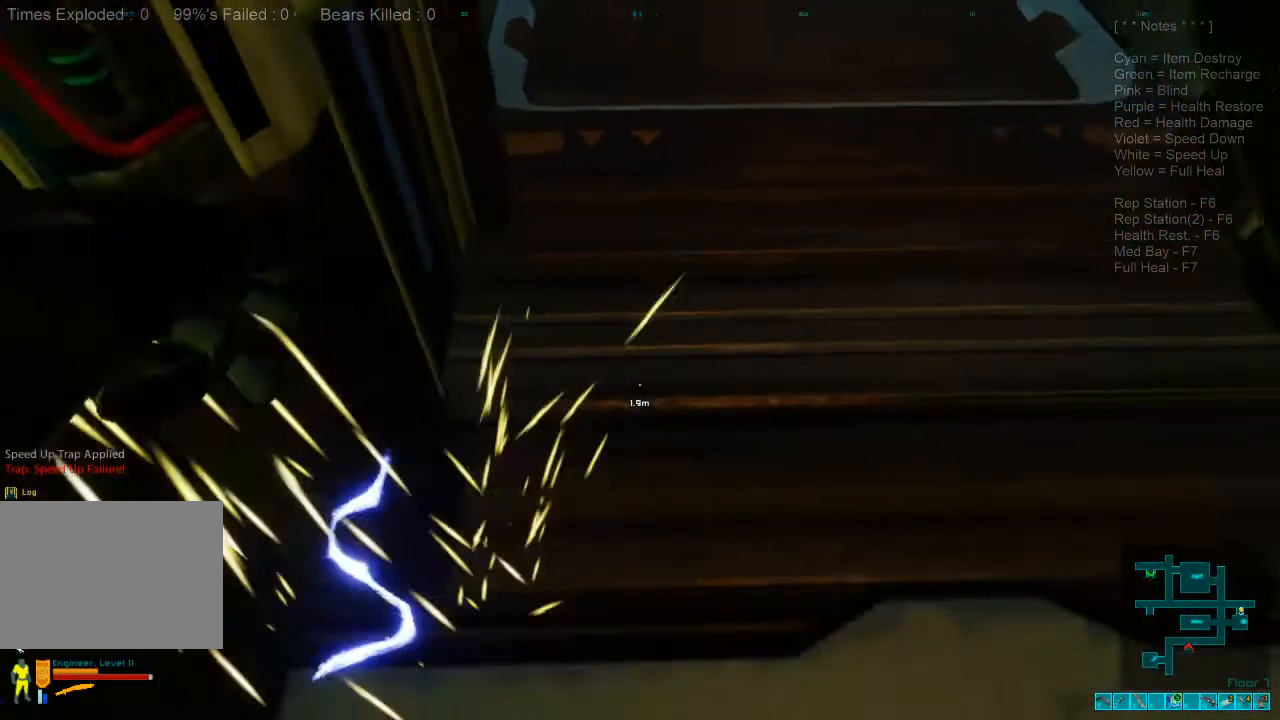
{"keys": ["a", "w"], "mouse": [], "events": [[34, "s", "up"], [167, "w", "down"], [367, "a", "down"]]}
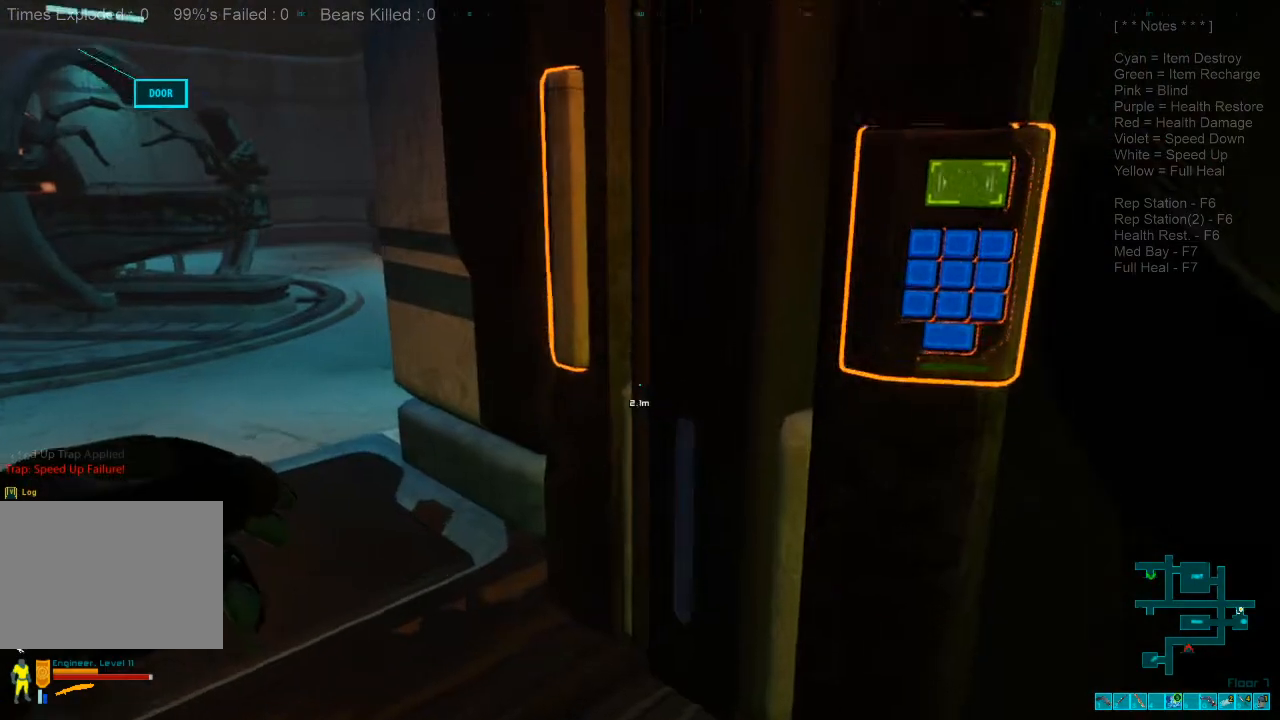
{"keys": ["a"], "mouse": [], "events": [[500, "w", "up"]]}
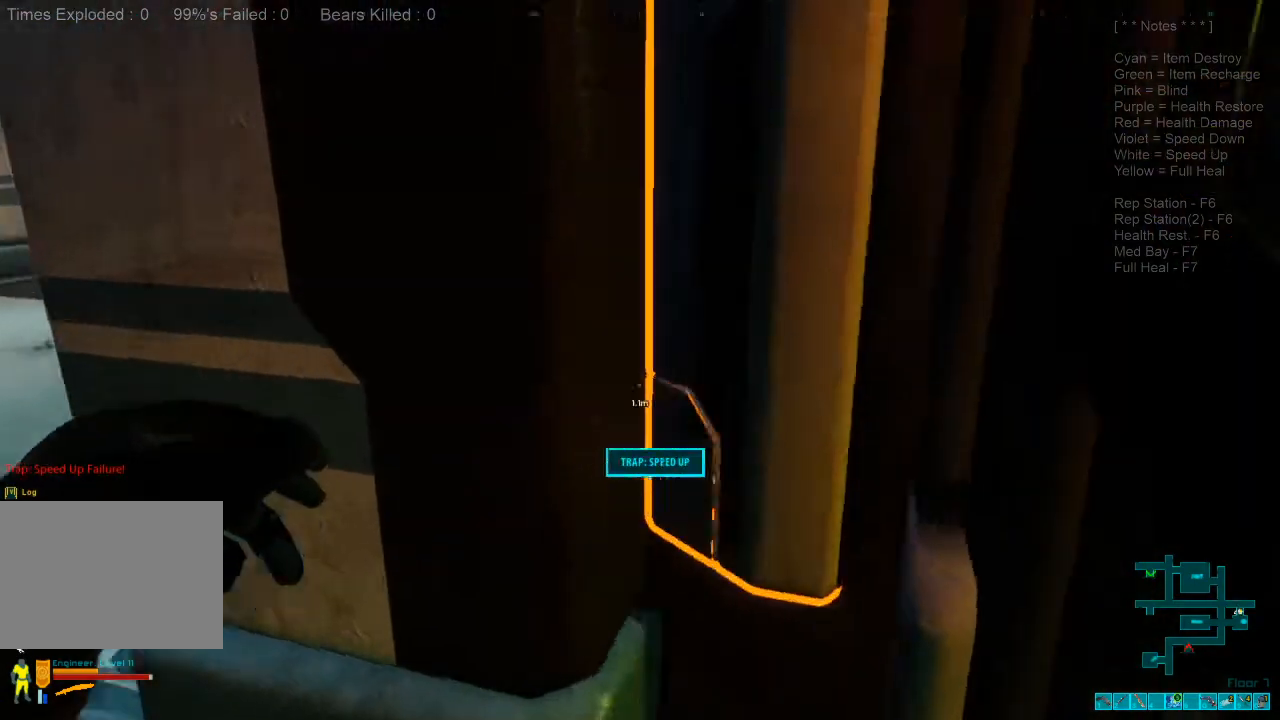
{"keys": [], "mouse": [], "events": [[100, "a", "up"], [334, "space", "down"], [400, "space", "up"]]}
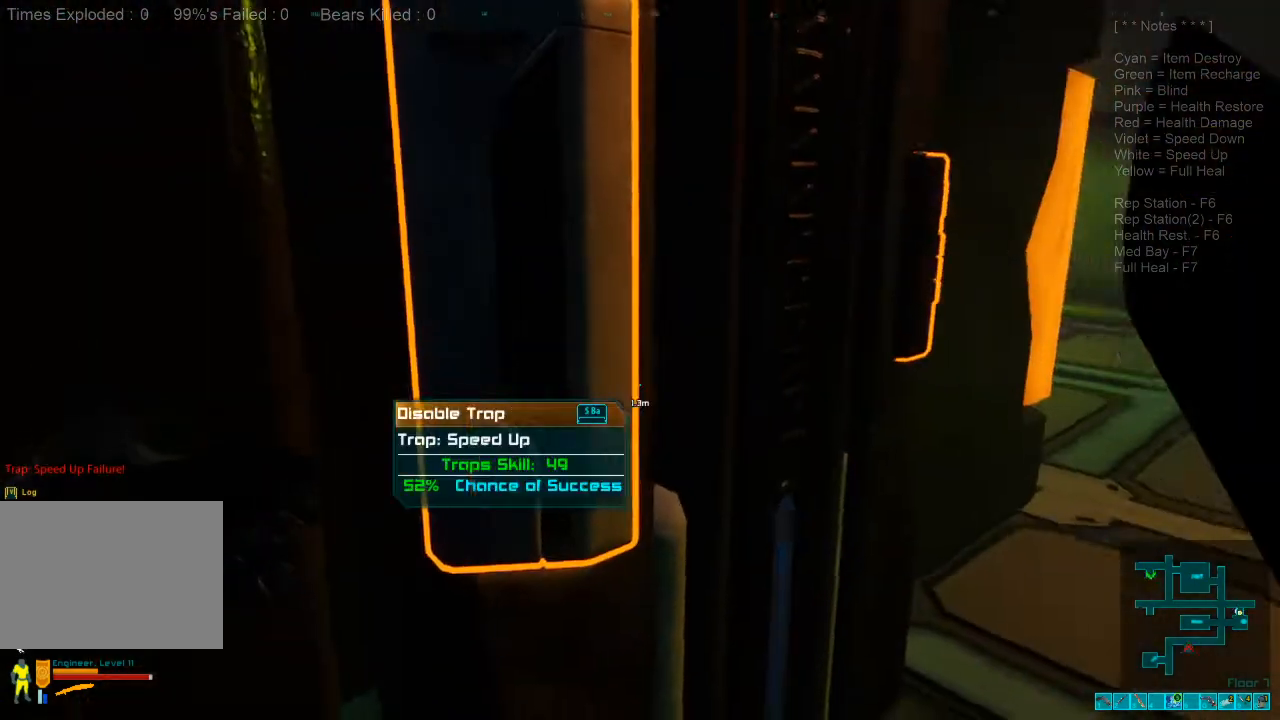
{"keys": [], "mouse": [], "events": [[34, "space", "down"], [134, "space", "up"], [234, "space", "down"], [334, "space", "up"]]}
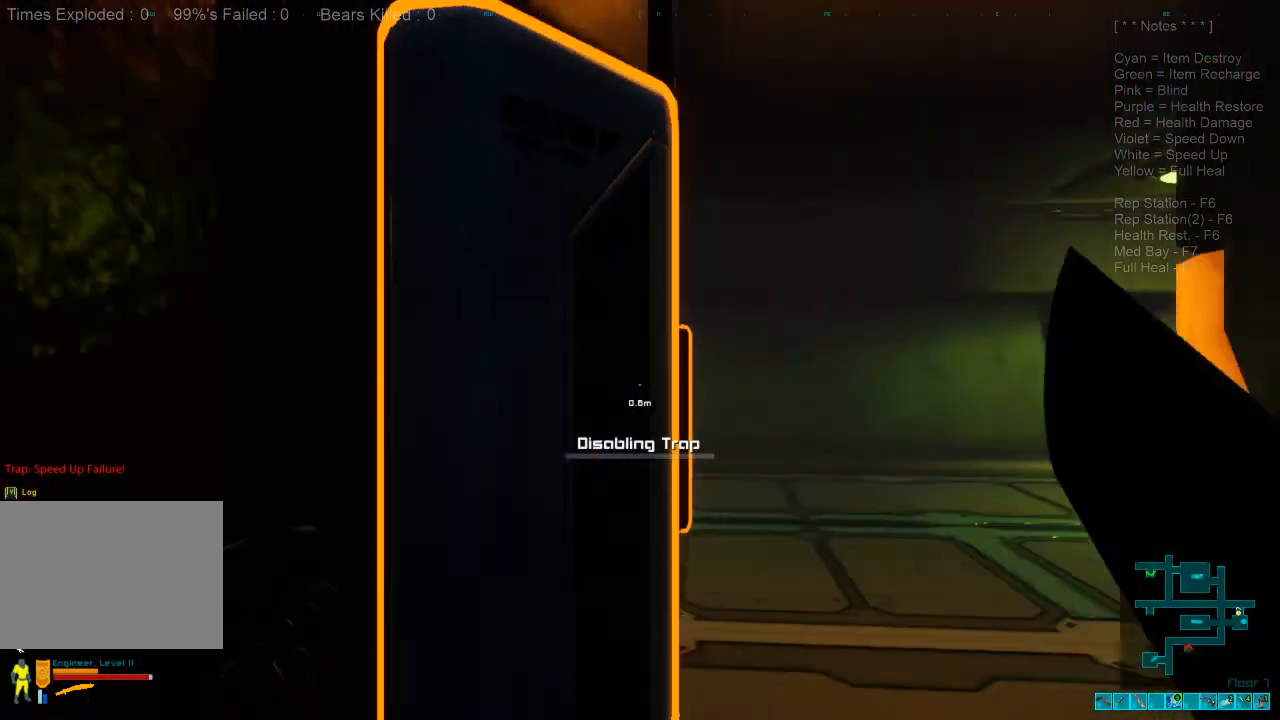
{"keys": [], "mouse": [], "events": []}
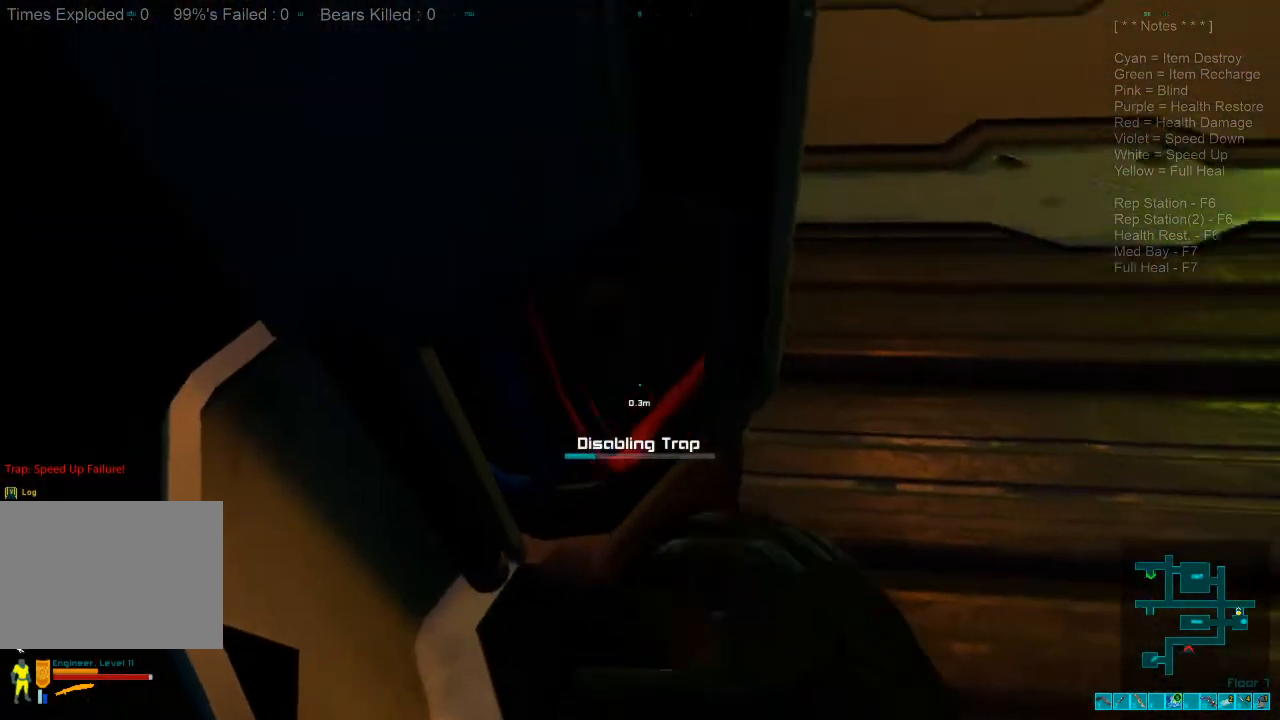
{"keys": [], "mouse": [], "events": []}